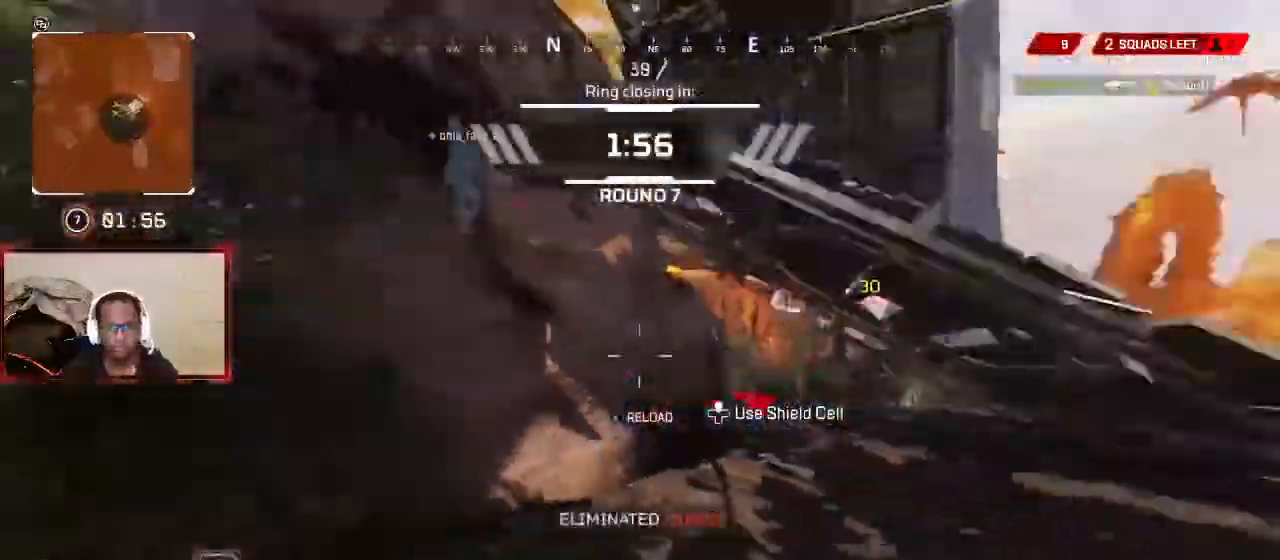
Gameplay with a controller (Xbox layout); each line is a JSON object with the inputs held at the frame after it. "events" lists button and stick changes between this image and that frame as [ms after this image, input, new state], when the widget could be followed in between. Not read: R3.
{"buttons": [], "left_stick": "up", "right_stick": "center", "events": [[167, "L3", "down"], [167, "left_stick", "up"], [300, "L3", "up"], [300, "X", "down"], [333, "right_stick", "center"], [367, "X", "up"], [400, "X", "down"], [467, "X", "up"]]}
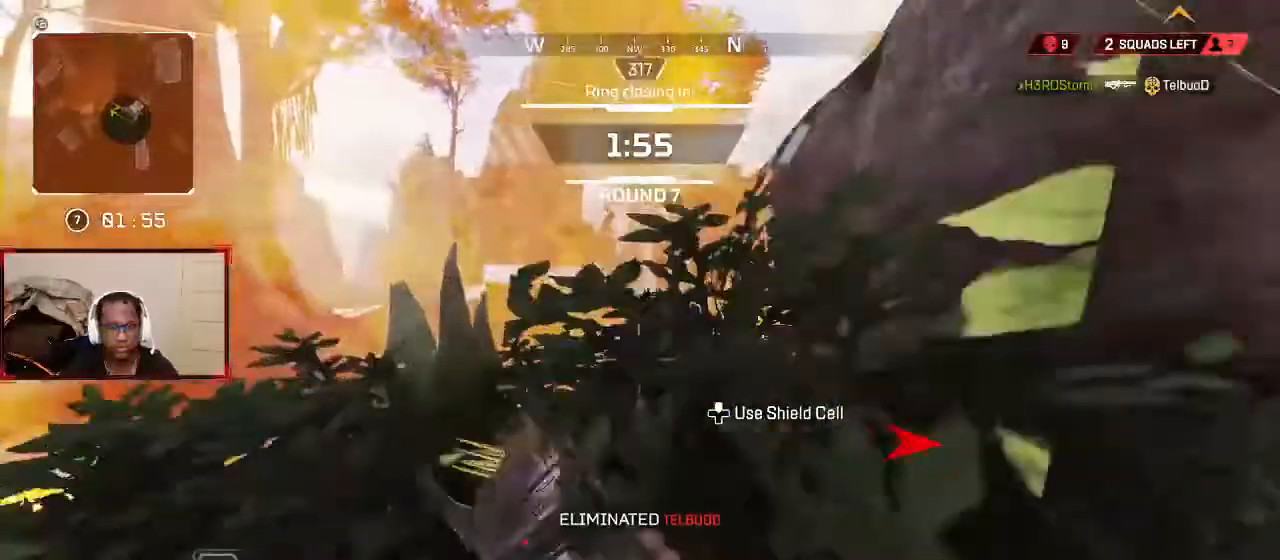
{"buttons": [], "left_stick": "up", "right_stick": "center", "events": [[300, "B", "down"], [400, "B", "up"]]}
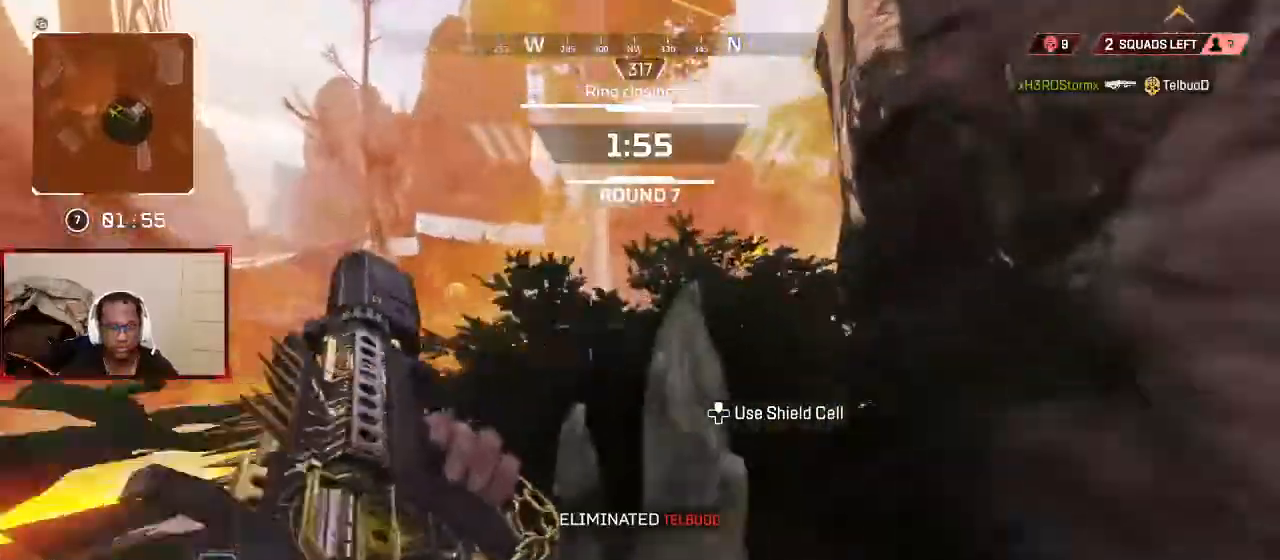
{"buttons": ["DPAD_UP"], "left_stick": "center", "right_stick": "right", "events": [[33, "right_stick", "right"], [67, "left_stick", "center"], [133, "DPAD_UP", "down"], [133, "right_stick", "center"], [433, "DPAD_UP", "up"], [467, "right_stick", "right"], [500, "DPAD_UP", "down"]]}
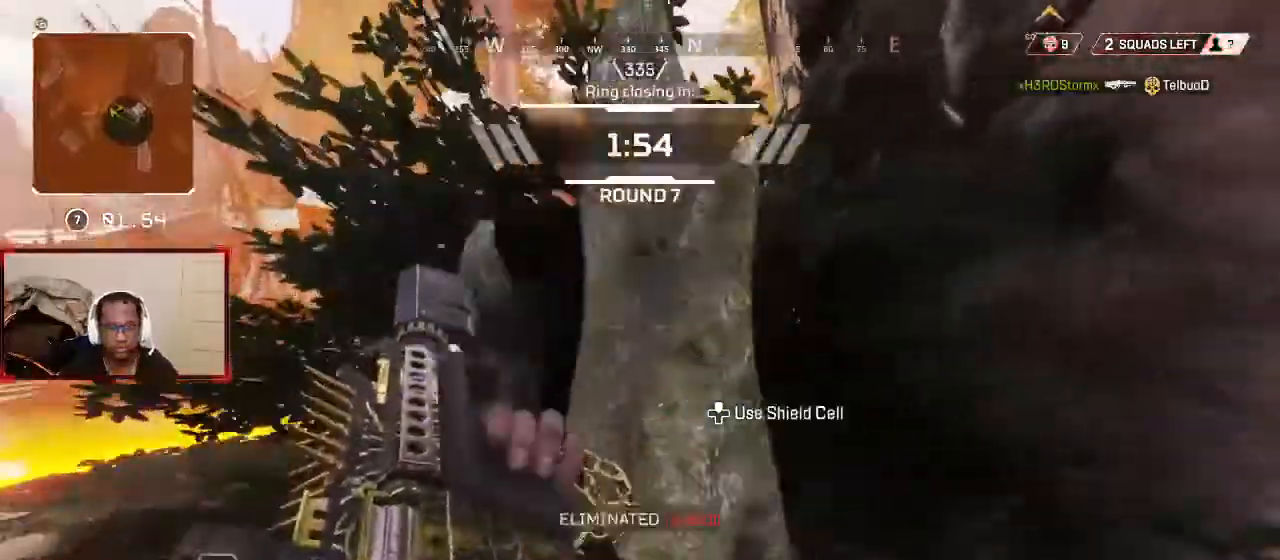
{"buttons": [], "left_stick": "down-left", "right_stick": "center", "events": [[100, "DPAD_UP", "up"], [233, "left_stick", "up-left"], [267, "right_stick", "center"], [367, "left_stick", "down-left"], [400, "B", "down"], [467, "B", "up"]]}
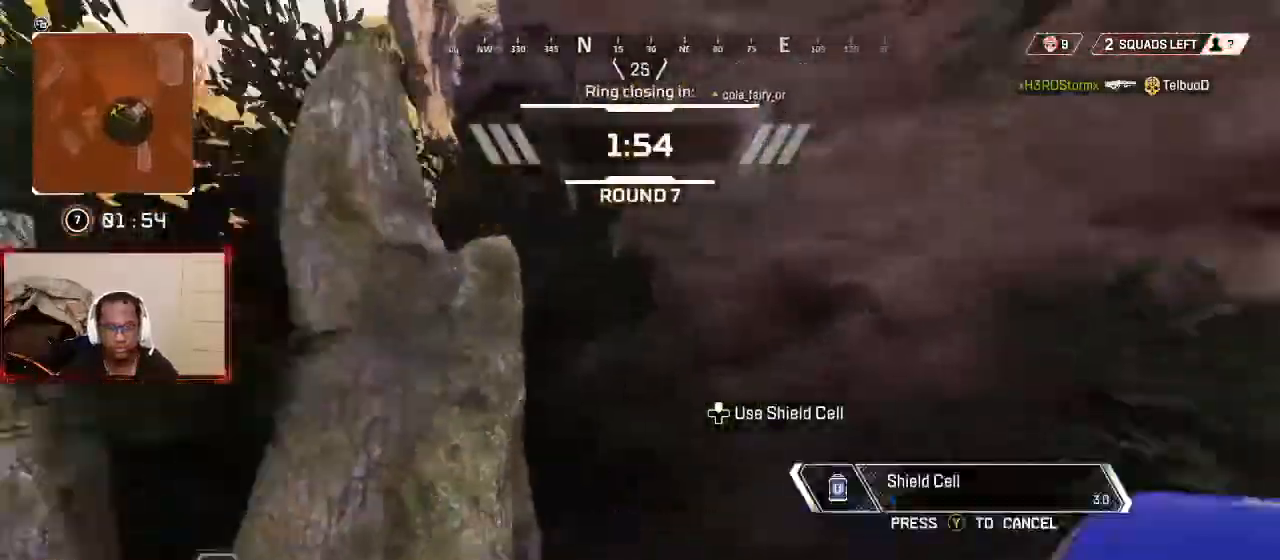
{"buttons": [], "left_stick": "up-left", "right_stick": "center", "events": [[67, "right_stick", "left"], [233, "left_stick", "left"], [233, "right_stick", "center"], [333, "left_stick", "up-left"]]}
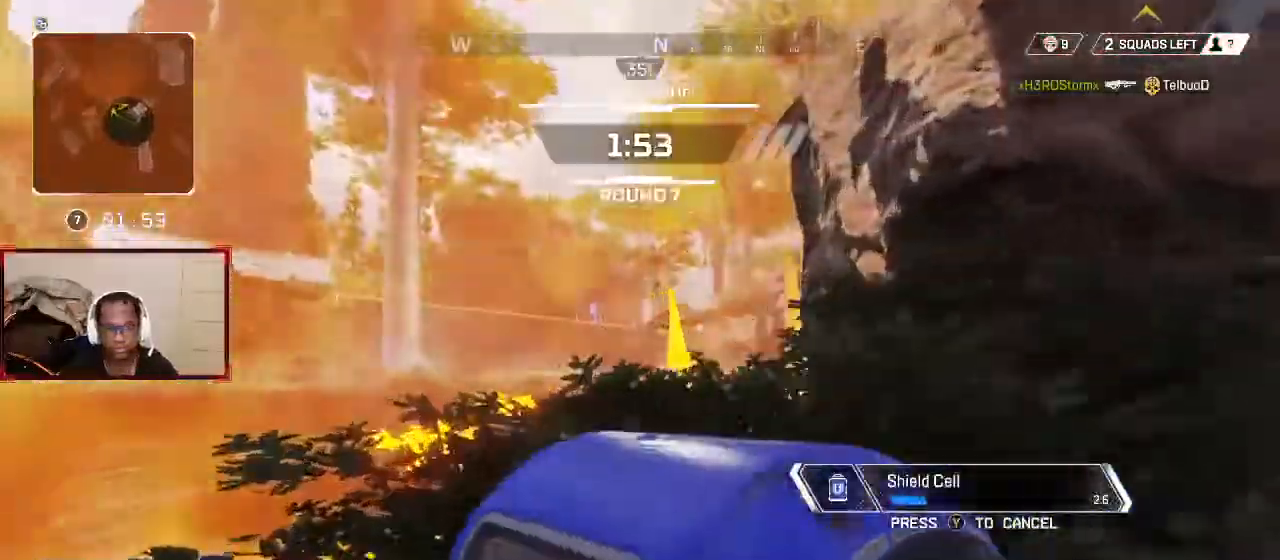
{"buttons": ["B"], "left_stick": "up-left", "right_stick": "center", "events": [[100, "right_stick", "right"], [333, "right_stick", "center"], [467, "B", "down"]]}